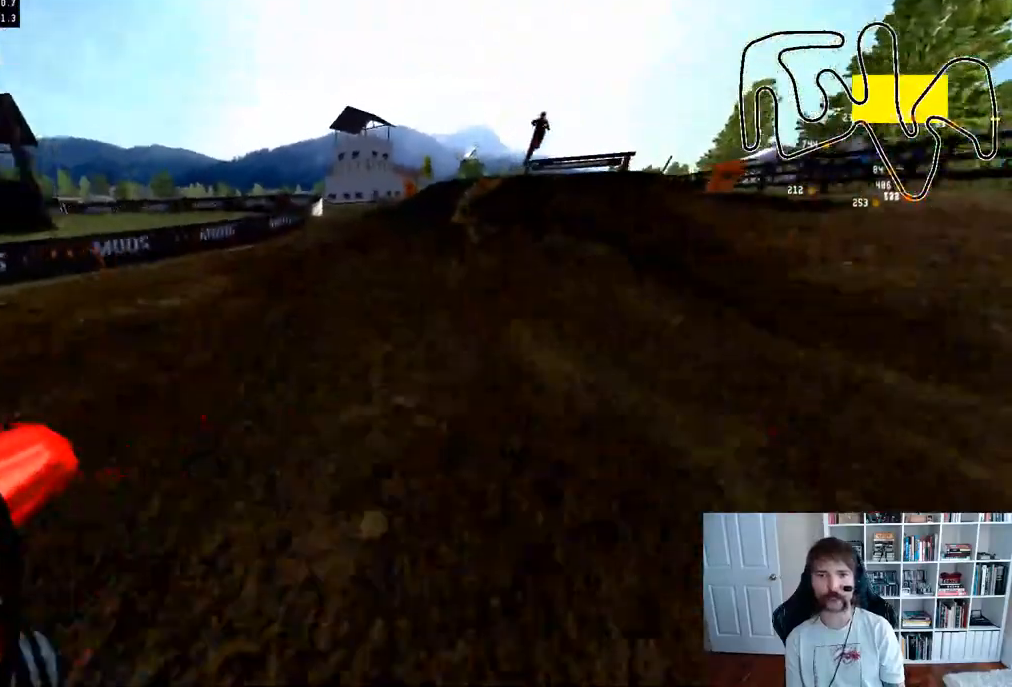
Gameplay with a controller (Xbox layout); each line is a JSON object with the inputs held at the frame after it. "events" lists button and stick changes between this image and that frame as [ms after this image, input, new state], when the widget could be followed in between.
{"buttons": [], "left_stick": "center", "right_stick": "center", "events": [[133, "X", "down"], [183, "X", "up"]]}
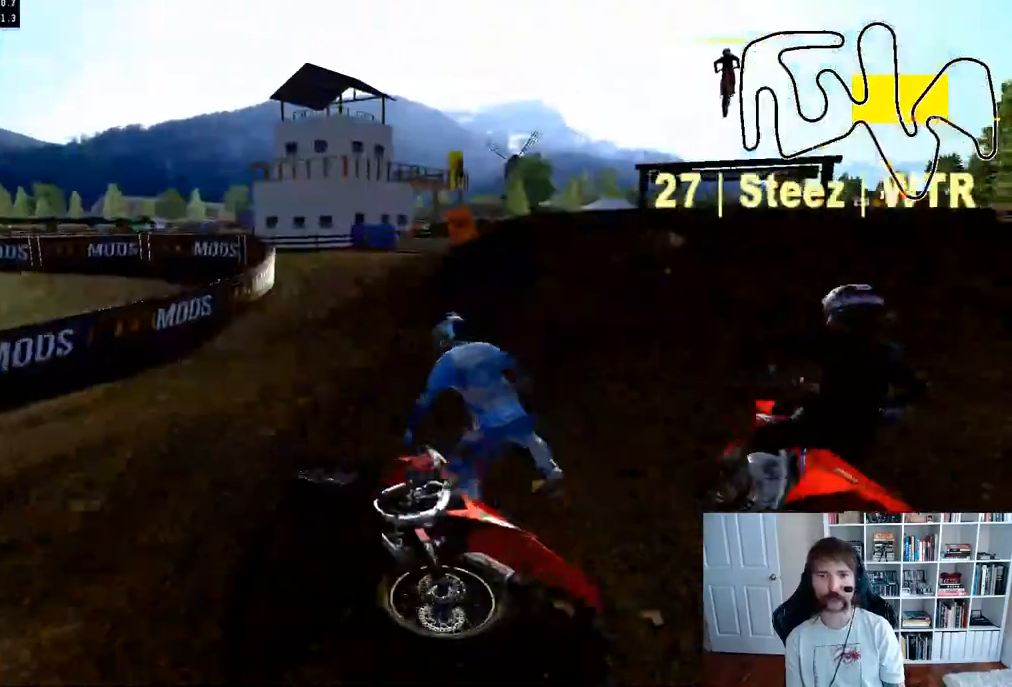
{"buttons": [], "left_stick": "center", "right_stick": "center", "events": []}
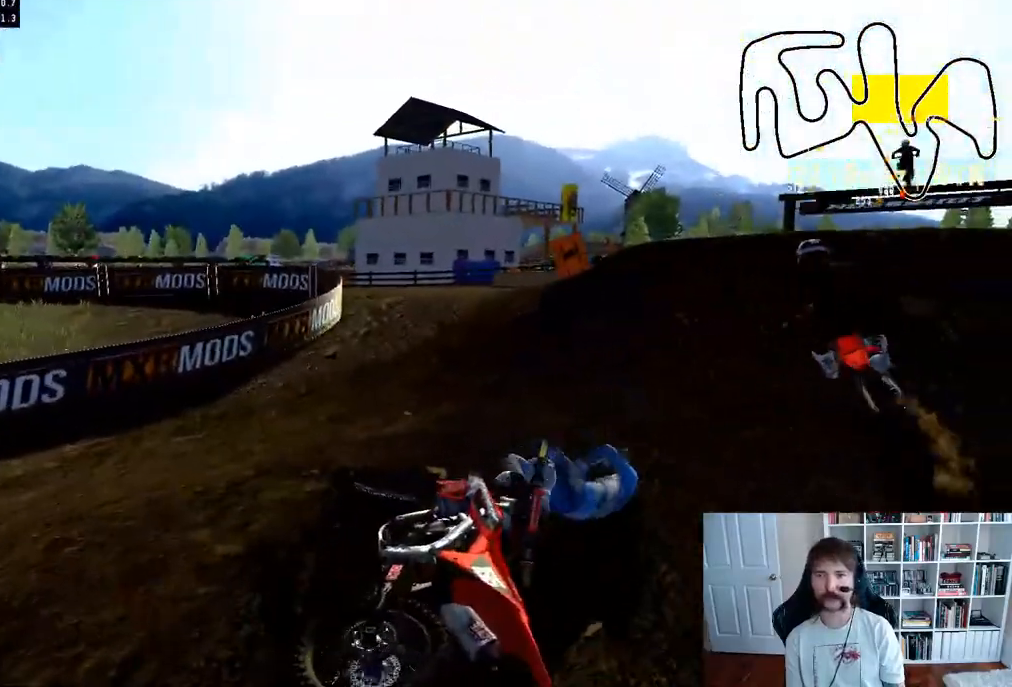
{"buttons": [], "left_stick": "right", "right_stick": "center", "events": [[67, "SELECT", "down"], [217, "SELECT", "up"], [250, "B", "down"], [400, "B", "up"], [450, "left_stick", "right"]]}
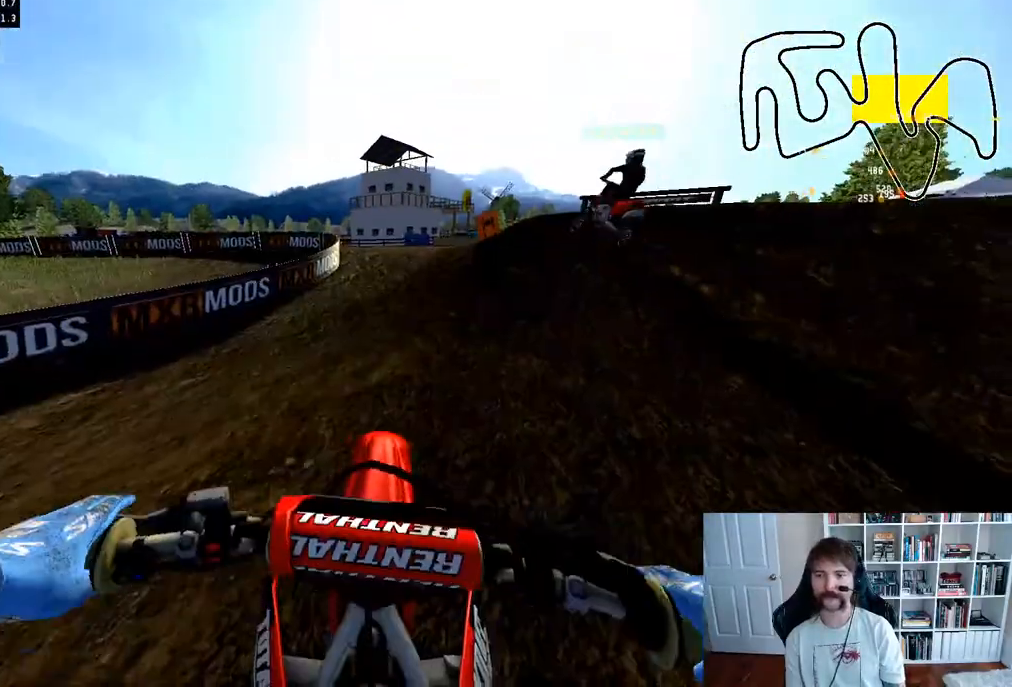
{"buttons": ["R2"], "left_stick": "right", "right_stick": "center", "events": [[33, "R2", "down"]]}
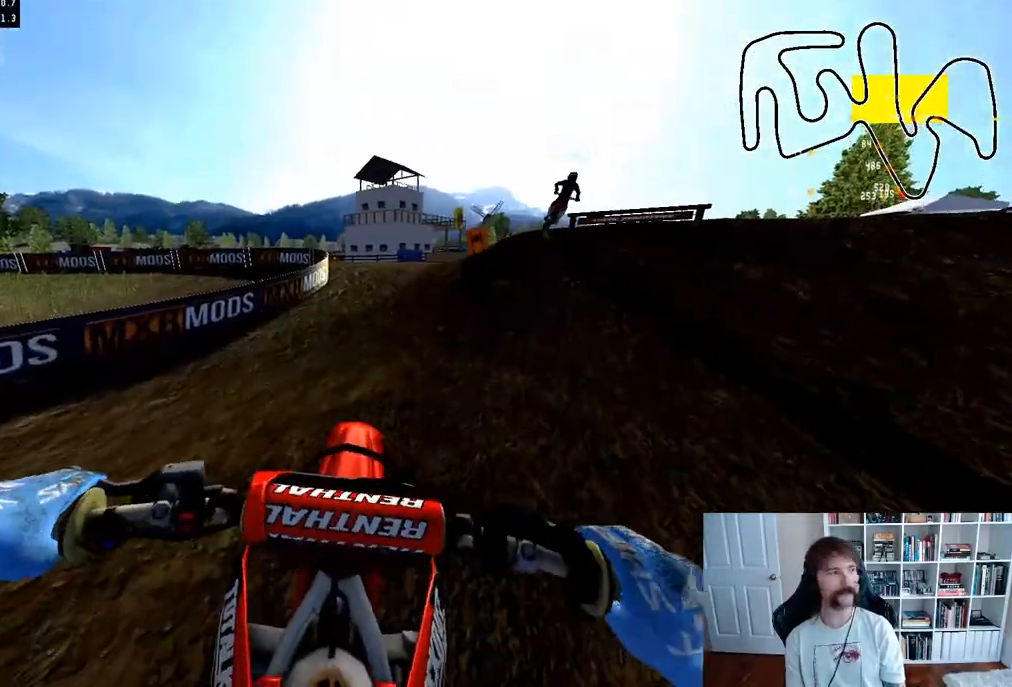
{"buttons": ["R2"], "left_stick": "center", "right_stick": "center", "events": [[183, "left_stick", "up"], [267, "left_stick", "up-right"], [483, "left_stick", "center"]]}
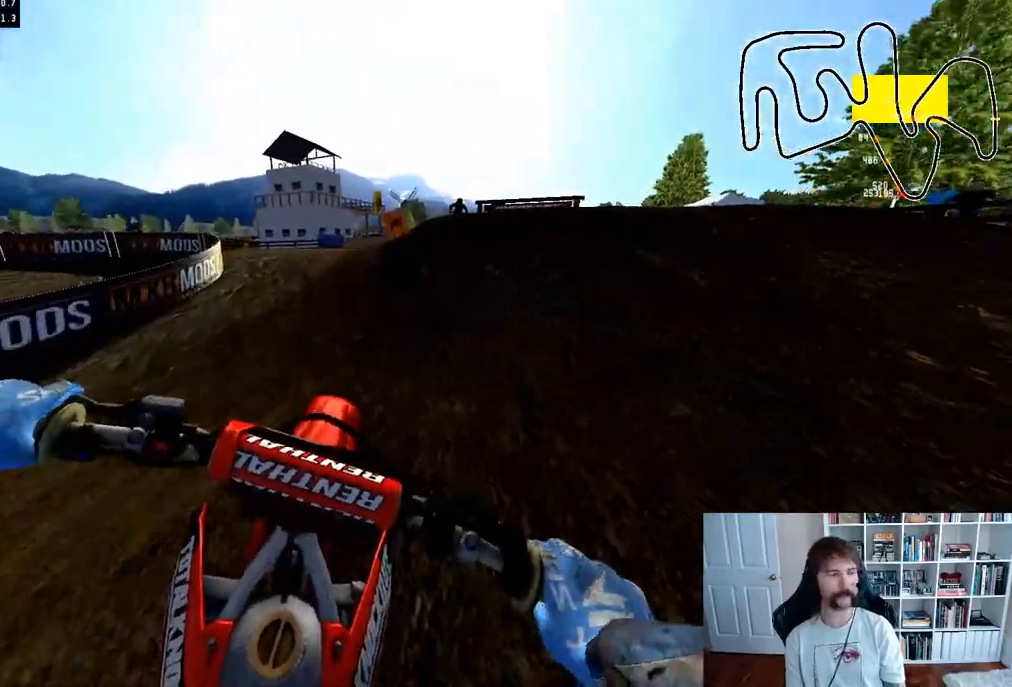
{"buttons": ["R2"], "left_stick": "center", "right_stick": "center", "events": []}
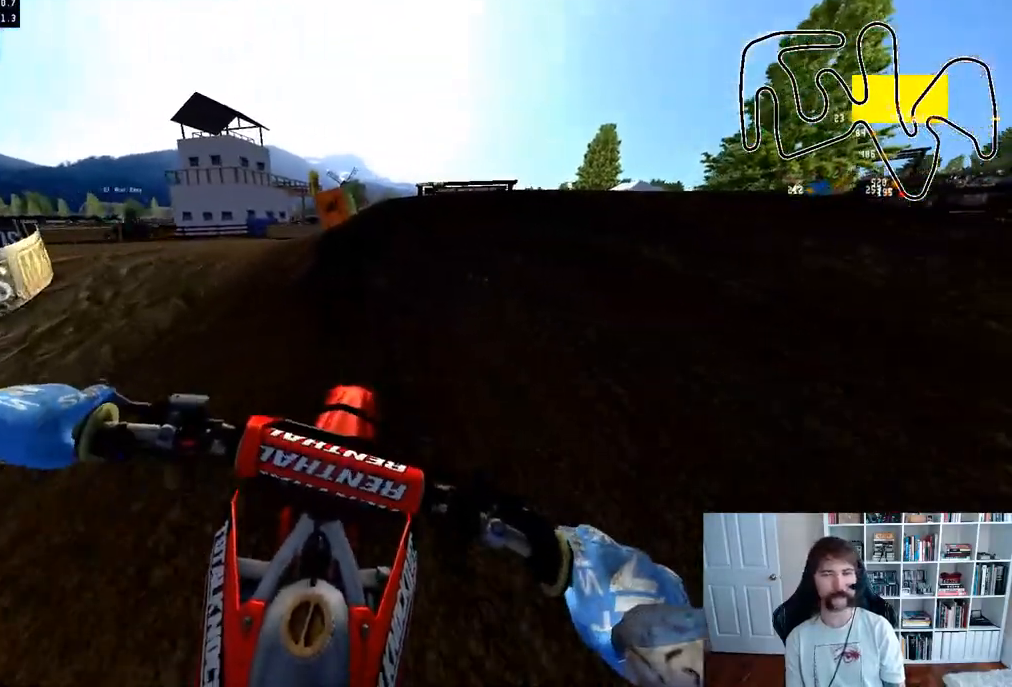
{"buttons": ["R2"], "left_stick": "center", "right_stick": "center", "events": [[267, "B", "down"], [500, "B", "up"]]}
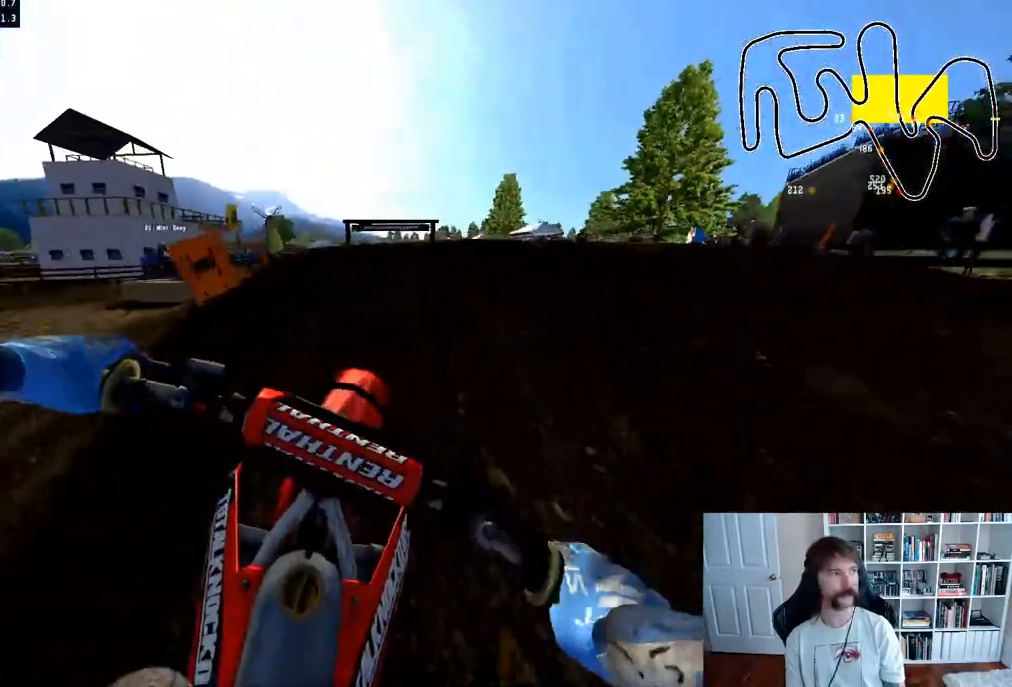
{"buttons": ["R2"], "left_stick": "center", "right_stick": "center", "events": []}
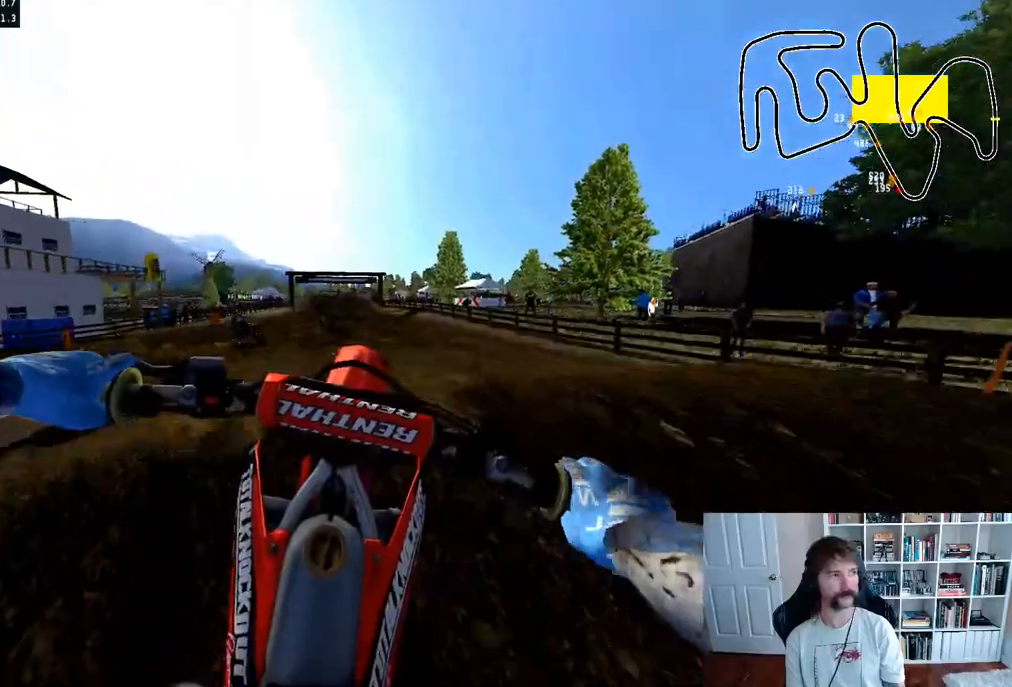
{"buttons": ["R2"], "left_stick": "center", "right_stick": "center", "events": [[17, "R2", "up"], [217, "L1", "down"], [300, "R2", "down"], [350, "L1", "up"]]}
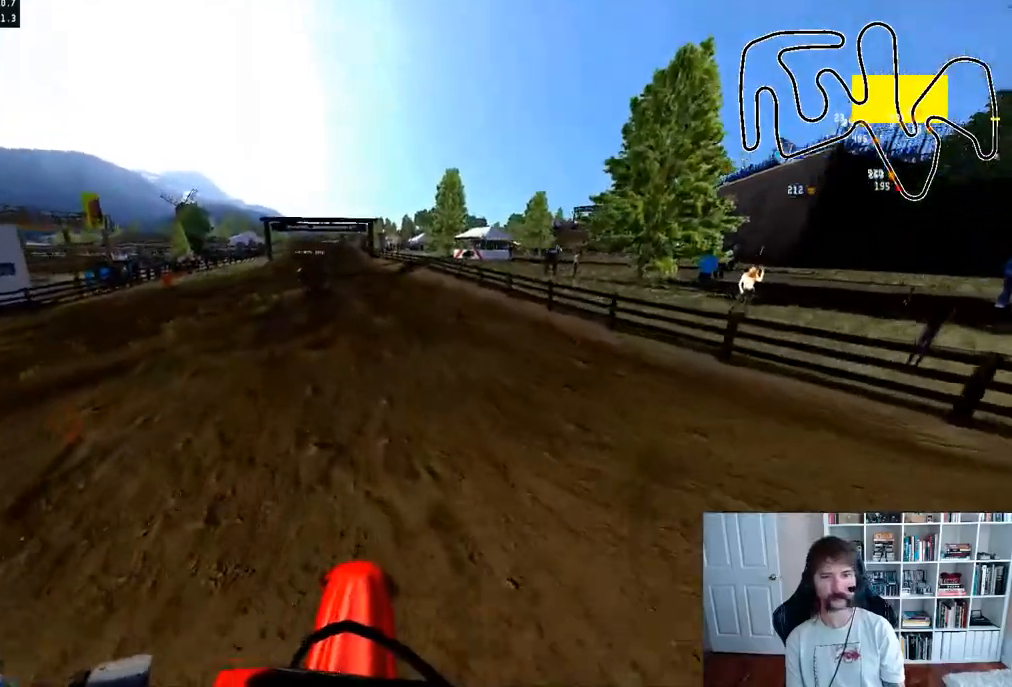
{"buttons": ["R2"], "left_stick": "left", "right_stick": "center", "events": [[100, "left_stick", "left"], [233, "left_stick", "center"], [467, "left_stick", "left"]]}
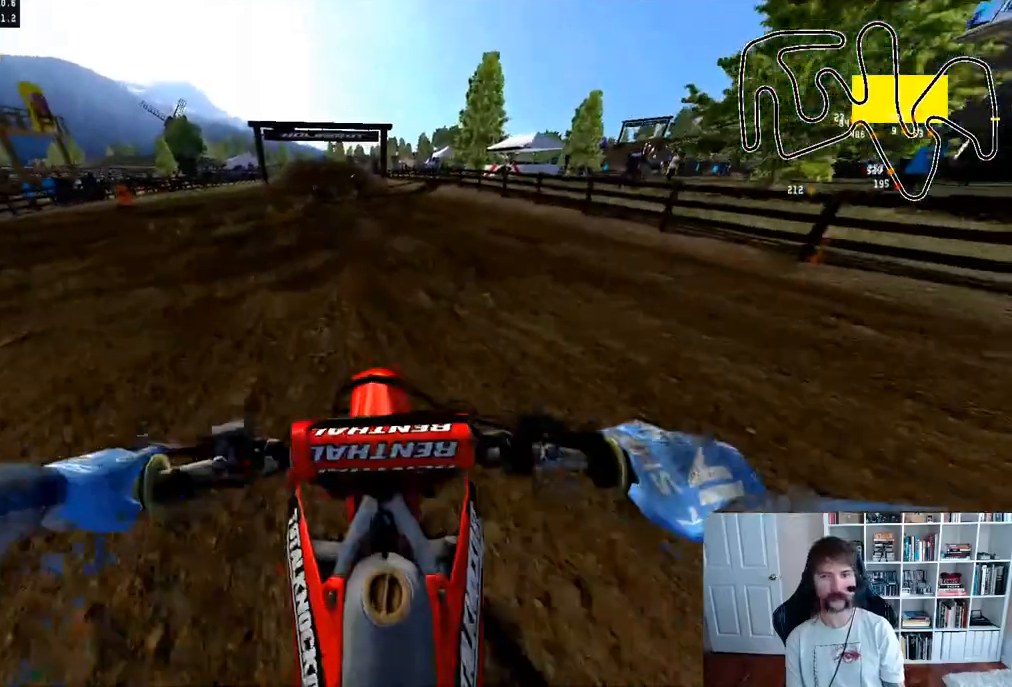
{"buttons": ["R2"], "left_stick": "center", "right_stick": "center", "events": [[117, "left_stick", "center"], [350, "R2", "up"], [400, "R2", "down"]]}
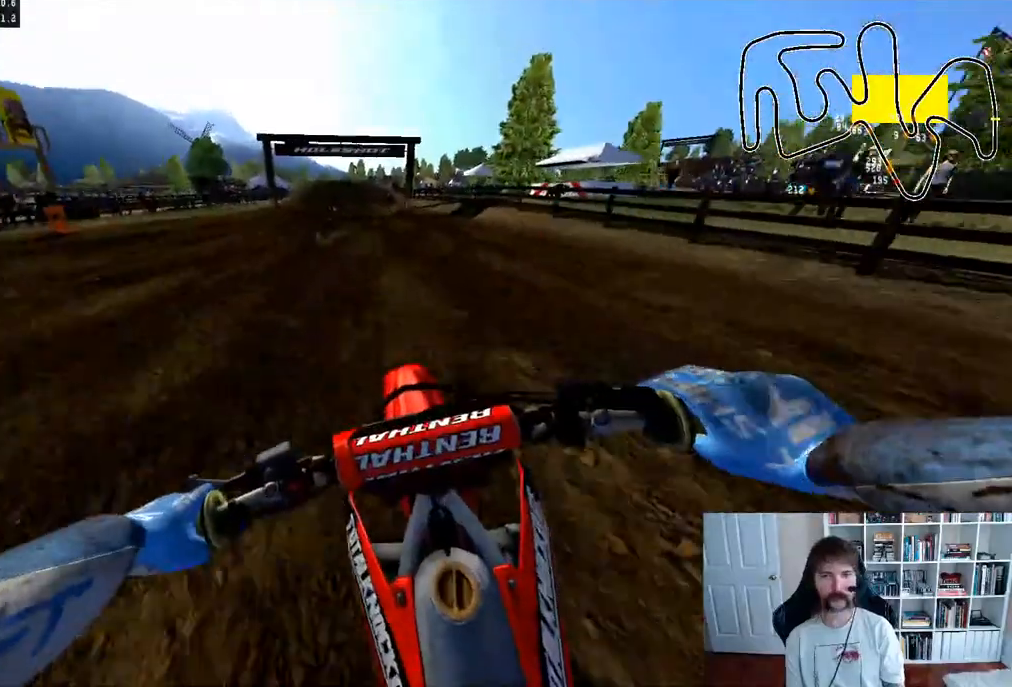
{"buttons": ["R2"], "left_stick": "up-left", "right_stick": "center", "events": [[167, "B", "down"], [300, "B", "up"], [433, "left_stick", "up-left"]]}
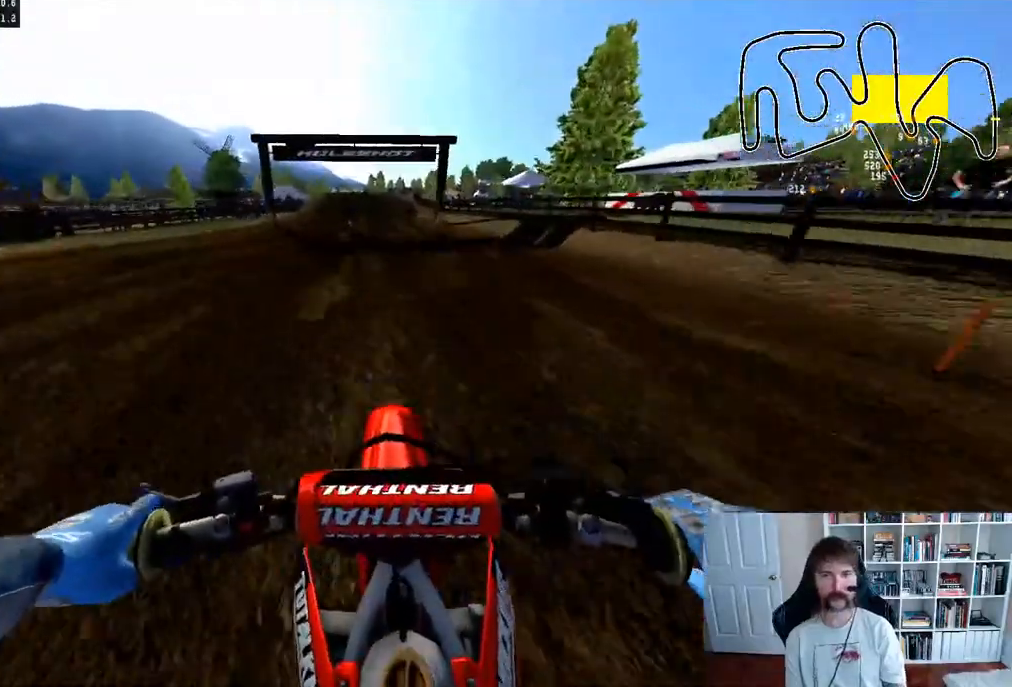
{"buttons": ["R2"], "left_stick": "center", "right_stick": "center", "events": [[33, "R3", "down"], [83, "left_stick", "center"], [167, "R3", "up"]]}
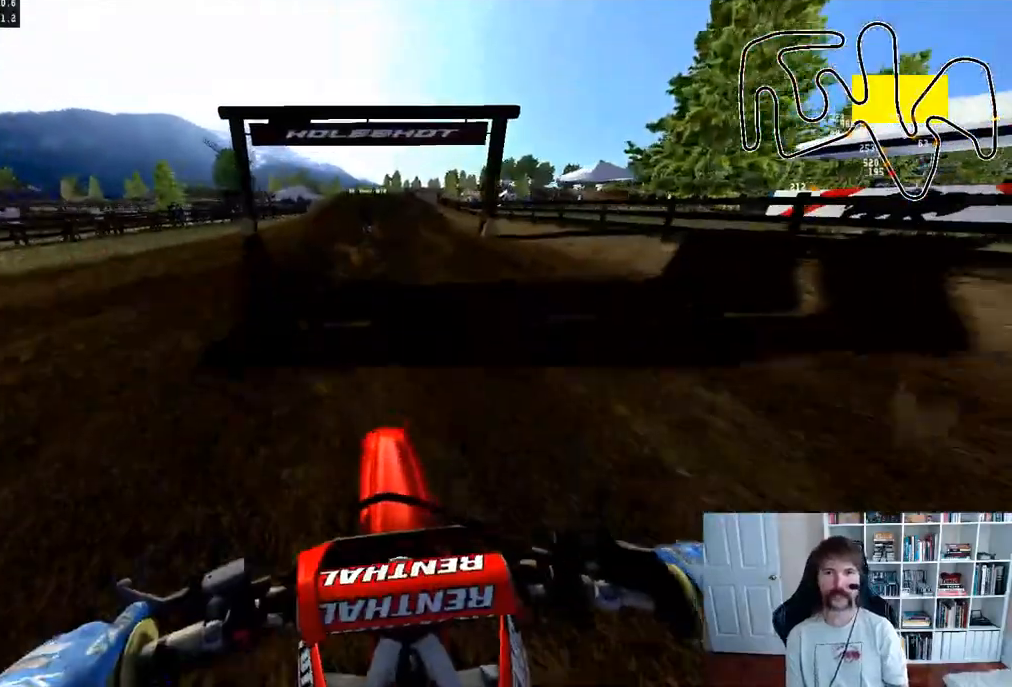
{"buttons": ["R2"], "left_stick": "center", "right_stick": "center", "events": []}
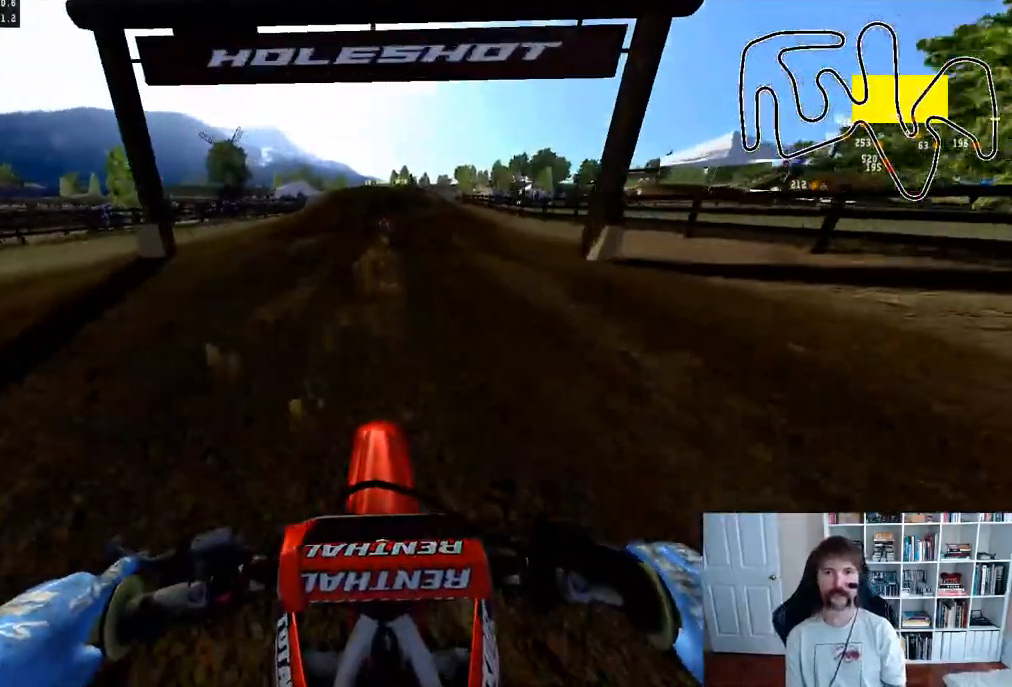
{"buttons": ["R2"], "left_stick": "center", "right_stick": "center", "events": [[33, "left_stick", "right"], [183, "left_stick", "center"]]}
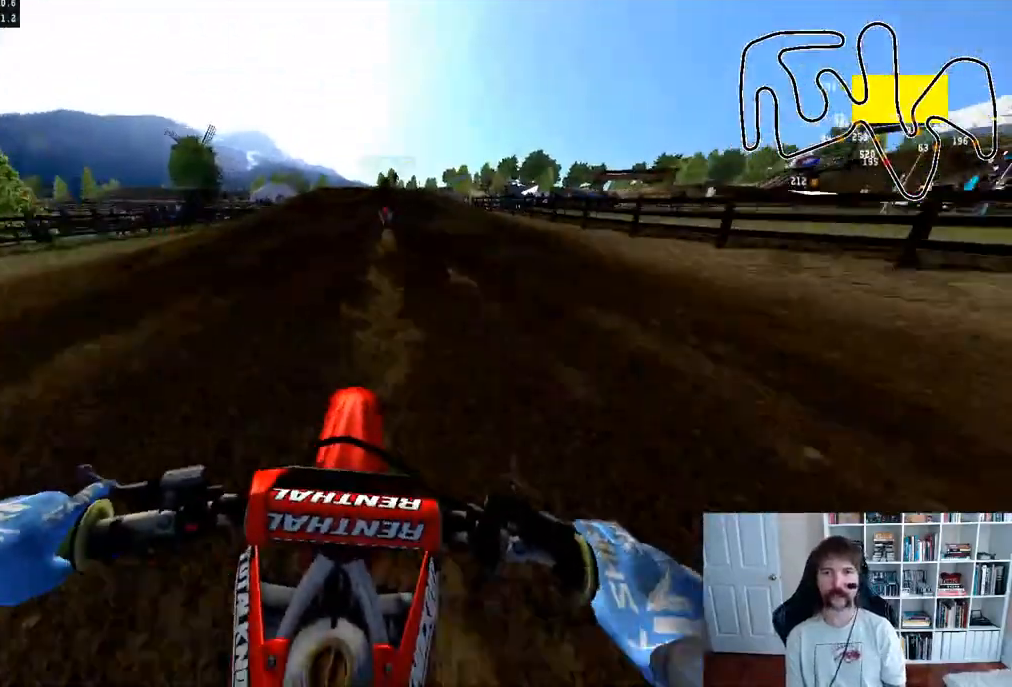
{"buttons": ["R2"], "left_stick": "center", "right_stick": "center", "events": []}
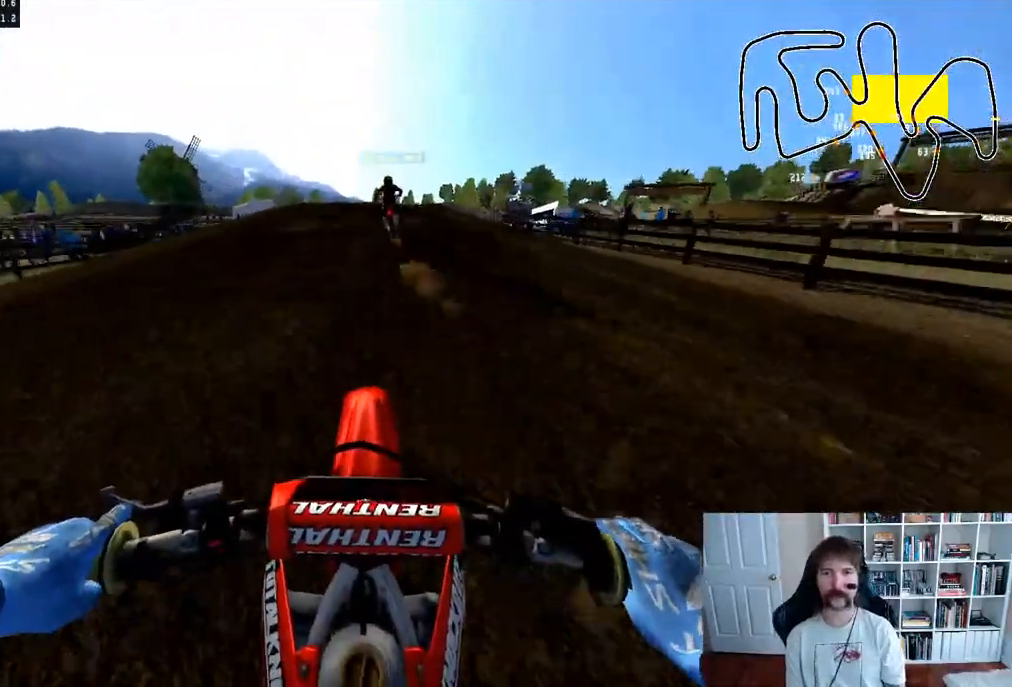
{"buttons": ["R2"], "left_stick": "center", "right_stick": "center", "events": [[250, "R2", "up"], [300, "R2", "down"]]}
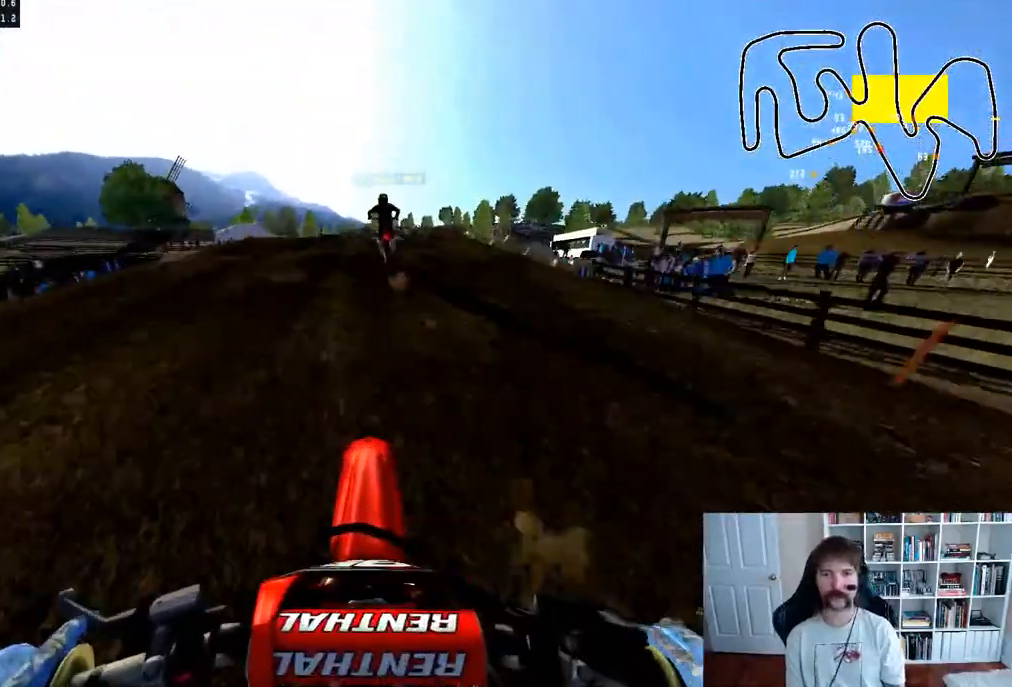
{"buttons": [], "left_stick": "center", "right_stick": "center", "events": [[217, "R2", "up"]]}
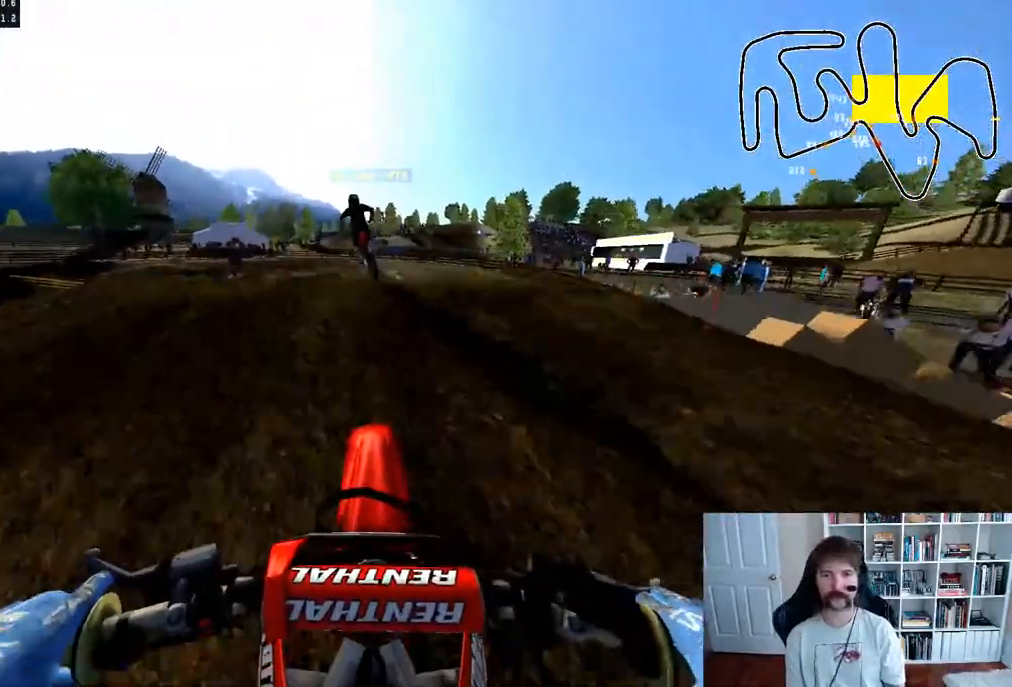
{"buttons": [], "left_stick": "center", "right_stick": "center", "events": [[50, "left_stick", "left"], [200, "left_stick", "center"], [250, "X", "down"], [350, "X", "up"]]}
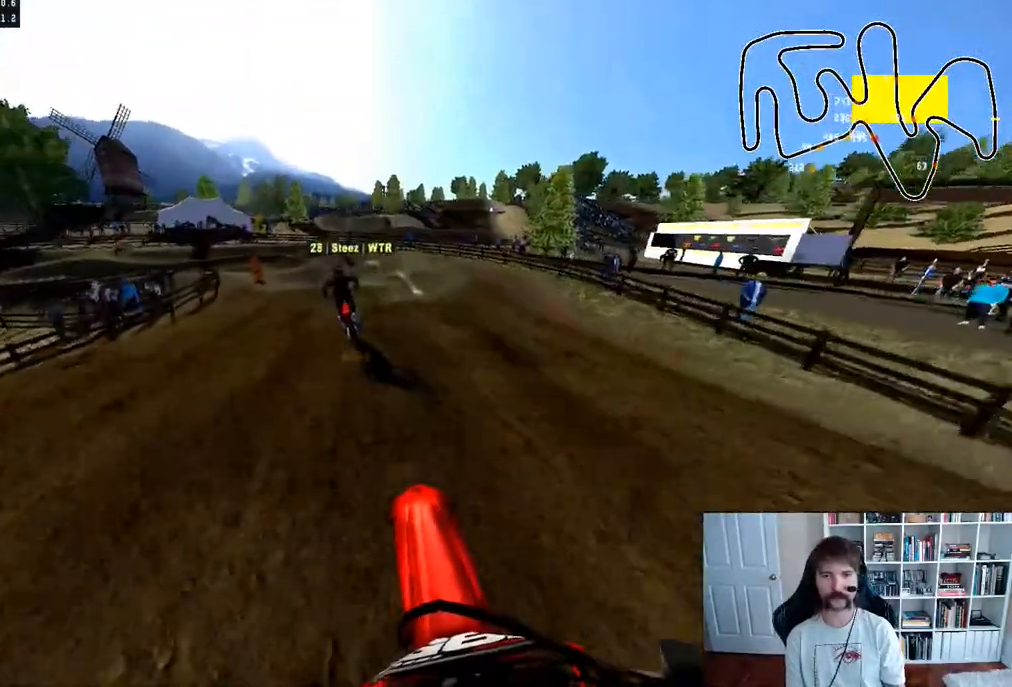
{"buttons": [], "left_stick": "up-left", "right_stick": "down", "events": [[83, "R2", "down"], [183, "R2", "up"], [367, "right_stick", "down"], [467, "left_stick", "up-left"]]}
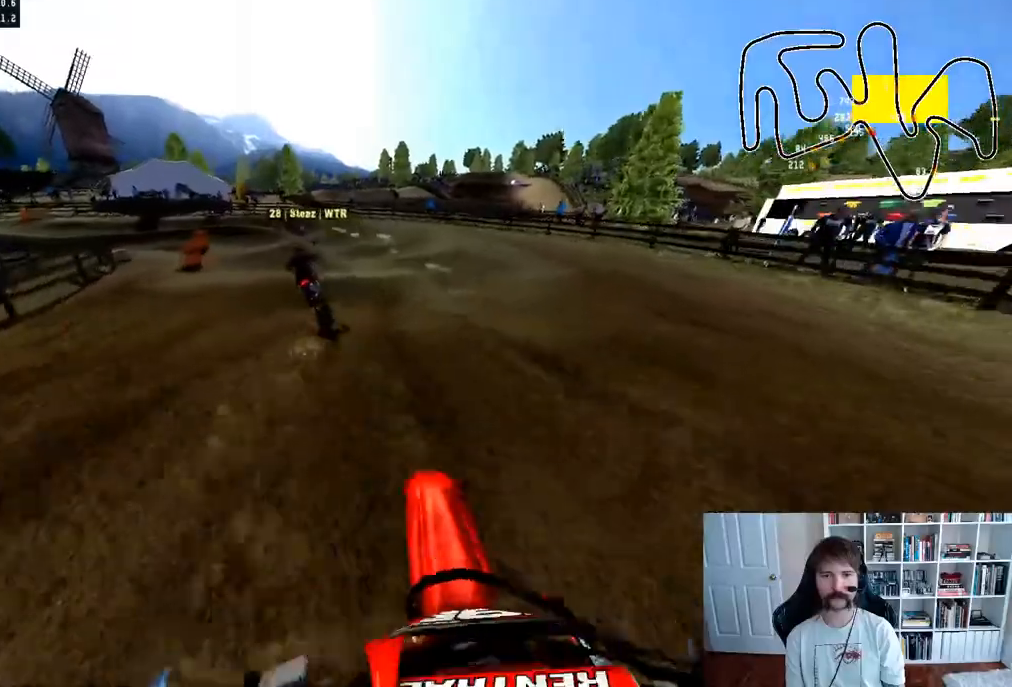
{"buttons": [], "left_stick": "center", "right_stick": "center", "events": [[50, "L2", "down"], [167, "L2", "up"], [350, "right_stick", "center"], [450, "left_stick", "center"]]}
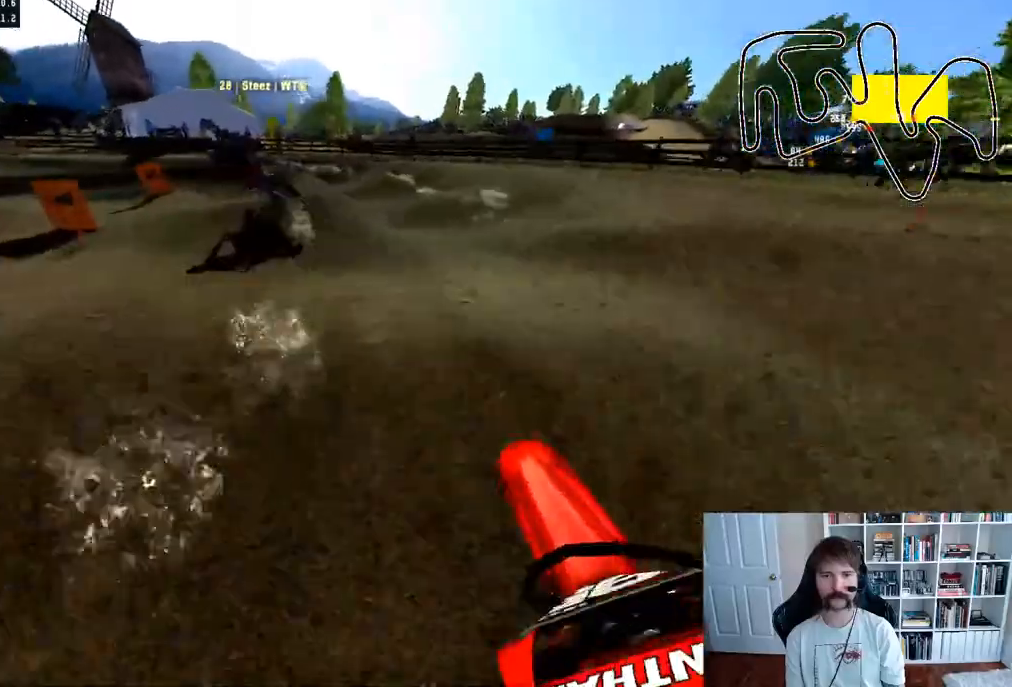
{"buttons": [], "left_stick": "left", "right_stick": "center", "events": [[400, "R3", "down"], [467, "left_stick", "left"], [500, "R3", "up"]]}
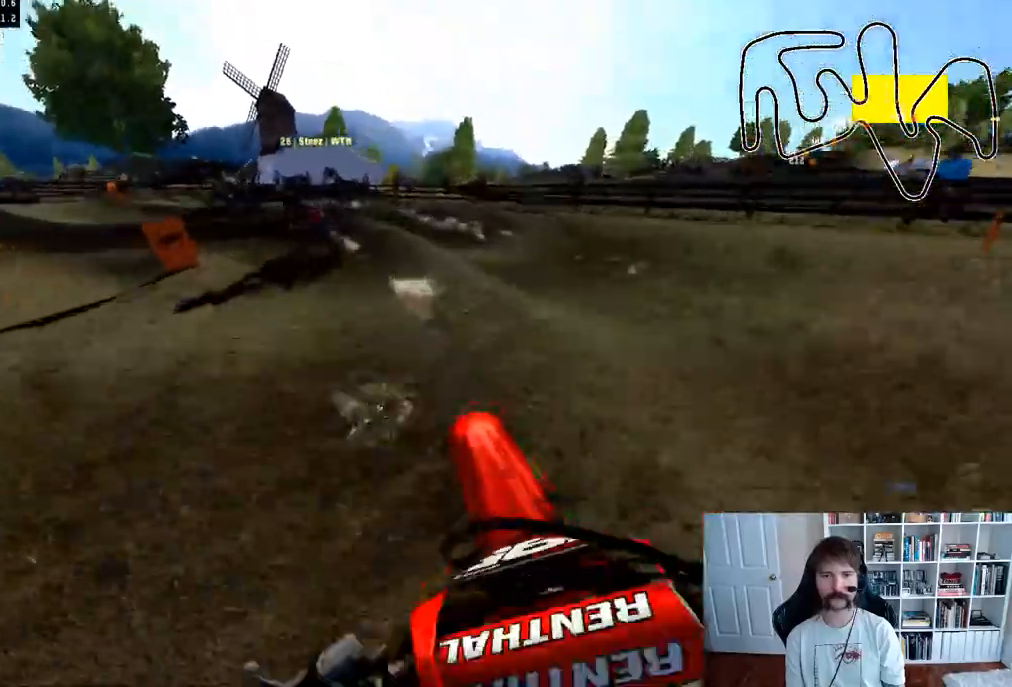
{"buttons": ["R2"], "left_stick": "left", "right_stick": "center", "events": [[217, "left_stick", "center"], [317, "left_stick", "left"], [450, "R2", "down"]]}
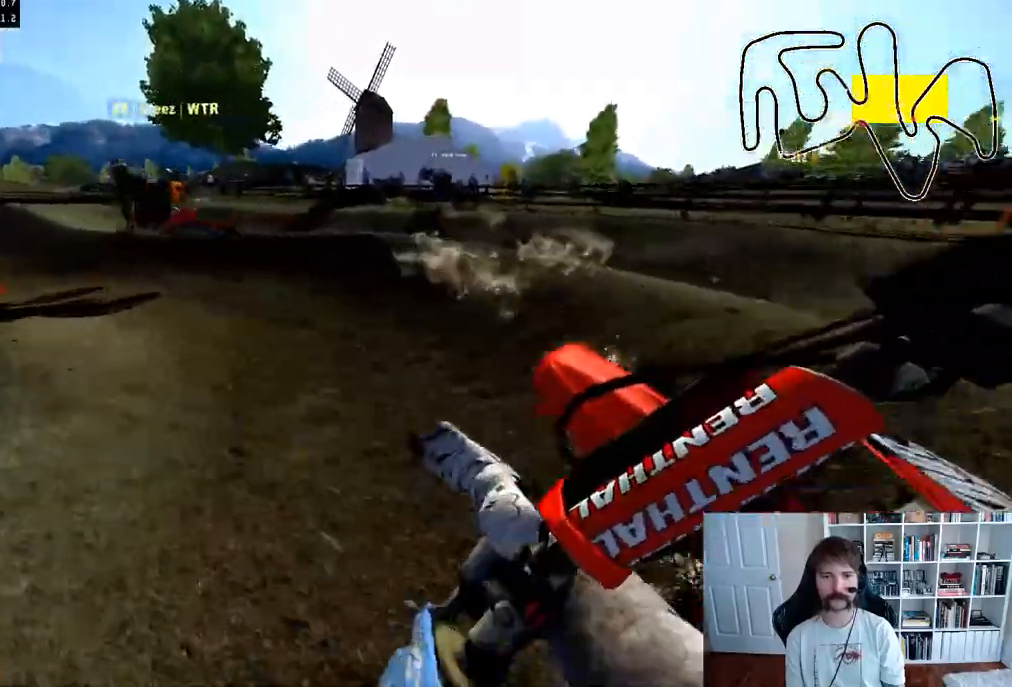
{"buttons": ["R2"], "left_stick": "right", "right_stick": "center", "events": [[167, "left_stick", "center"], [417, "left_stick", "right"]]}
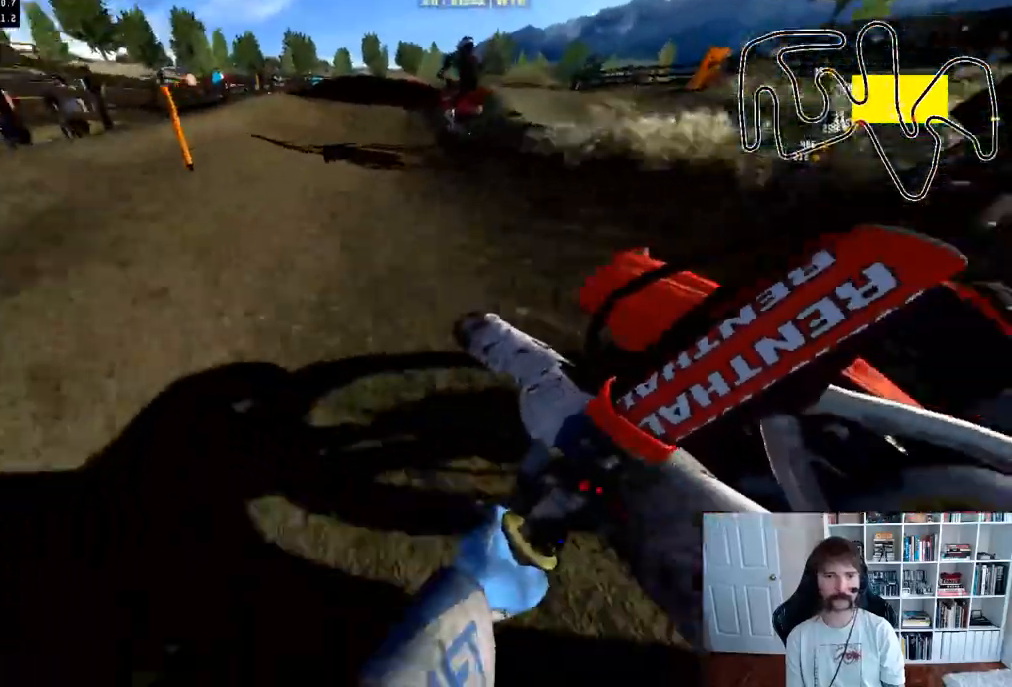
{"buttons": ["R2"], "left_stick": "right", "right_stick": "center", "events": []}
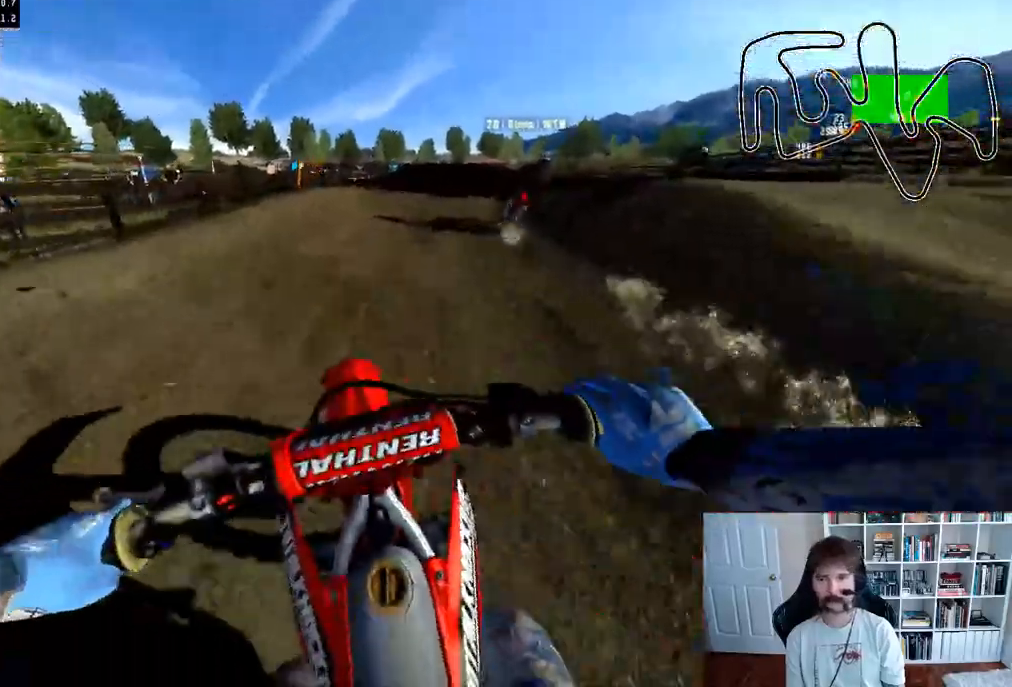
{"buttons": ["R2"], "left_stick": "center", "right_stick": "center", "events": [[217, "left_stick", "center"]]}
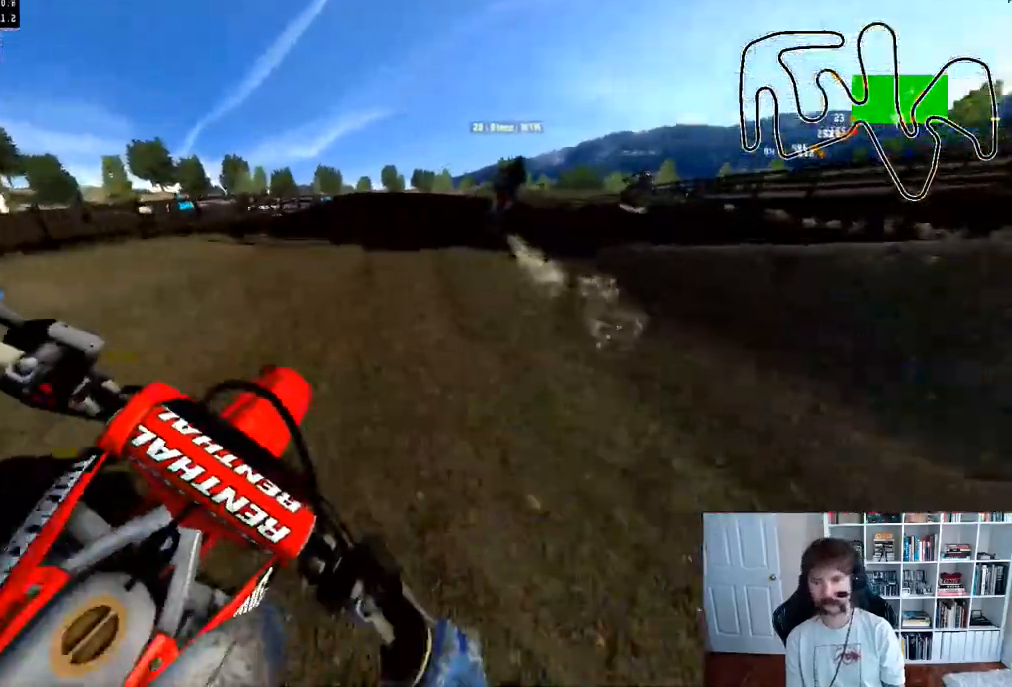
{"buttons": ["R2", "R3"], "left_stick": "center", "right_stick": "center", "events": [[150, "left_stick", "right"], [317, "left_stick", "center"], [467, "R3", "down"]]}
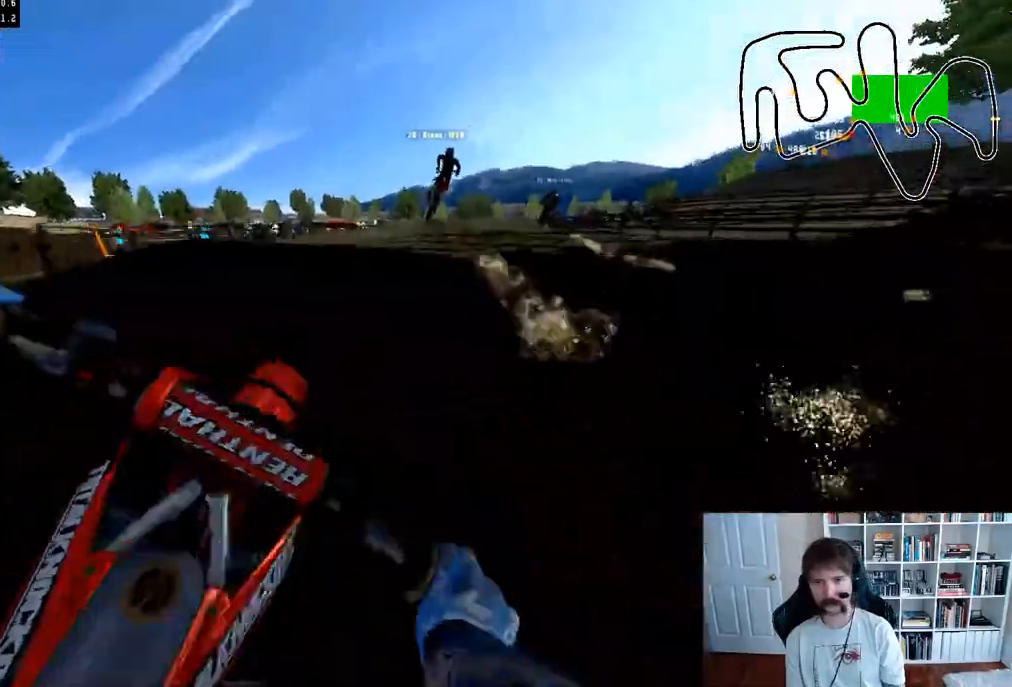
{"buttons": ["R2"], "left_stick": "down", "right_stick": "up", "events": [[83, "R3", "up"], [83, "right_stick", "up-right"], [267, "left_stick", "down-right"], [317, "left_stick", "down"], [400, "right_stick", "up"]]}
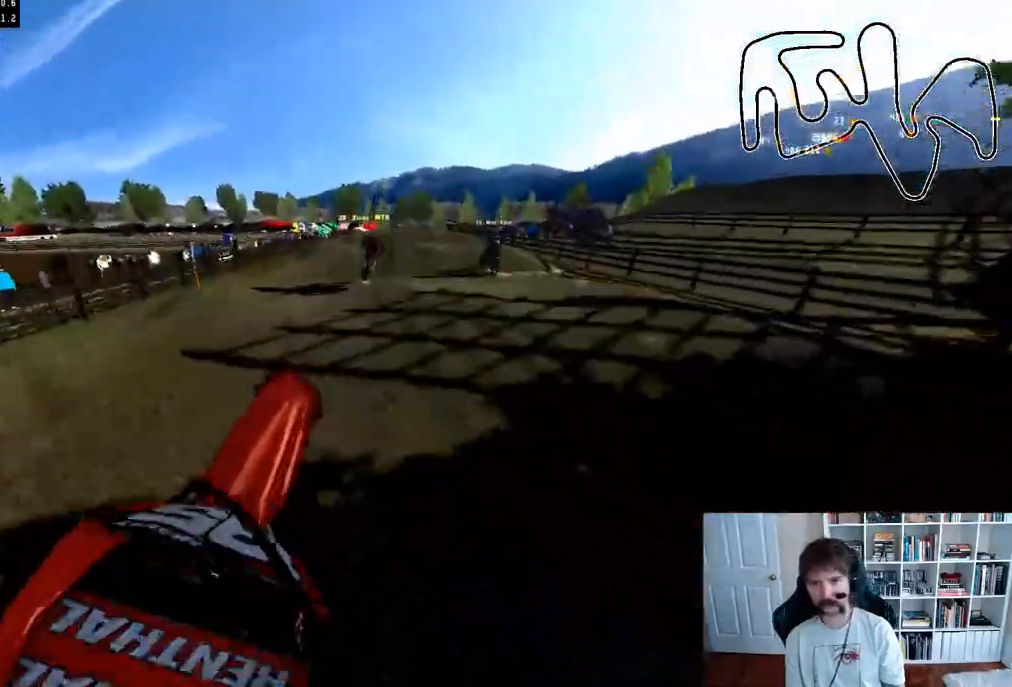
{"buttons": ["R2"], "left_stick": "down-left", "right_stick": "center", "events": [[83, "right_stick", "center"], [133, "left_stick", "down-left"], [200, "B", "down"], [300, "B", "up"]]}
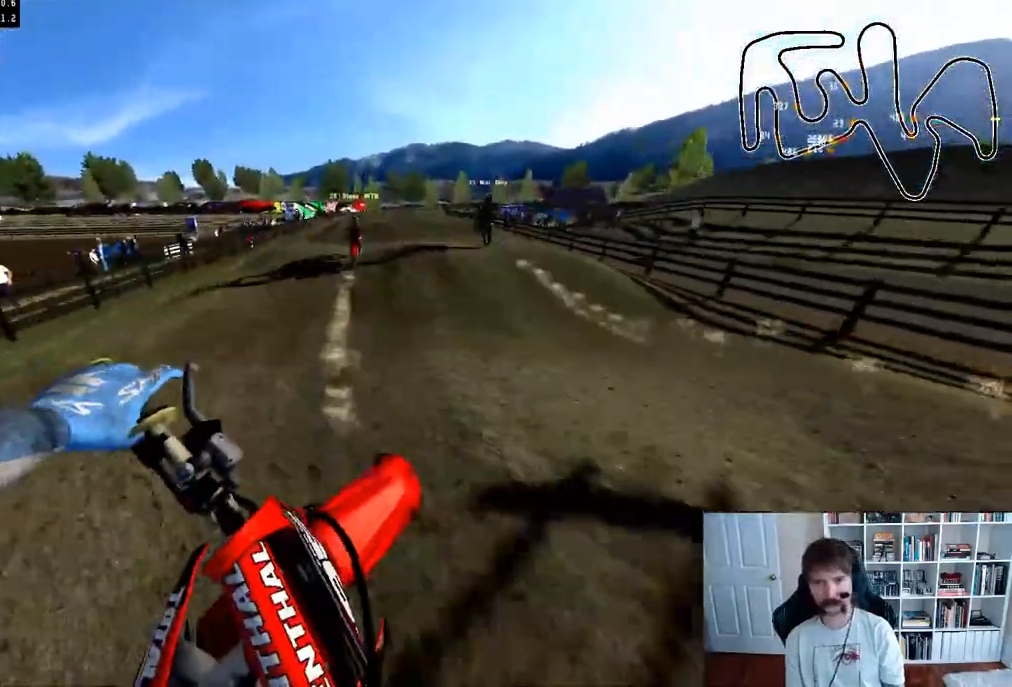
{"buttons": ["R2"], "left_stick": "center", "right_stick": "center", "events": [[117, "left_stick", "down"], [133, "right_stick", "up-right"], [233, "left_stick", "center"], [333, "right_stick", "center"]]}